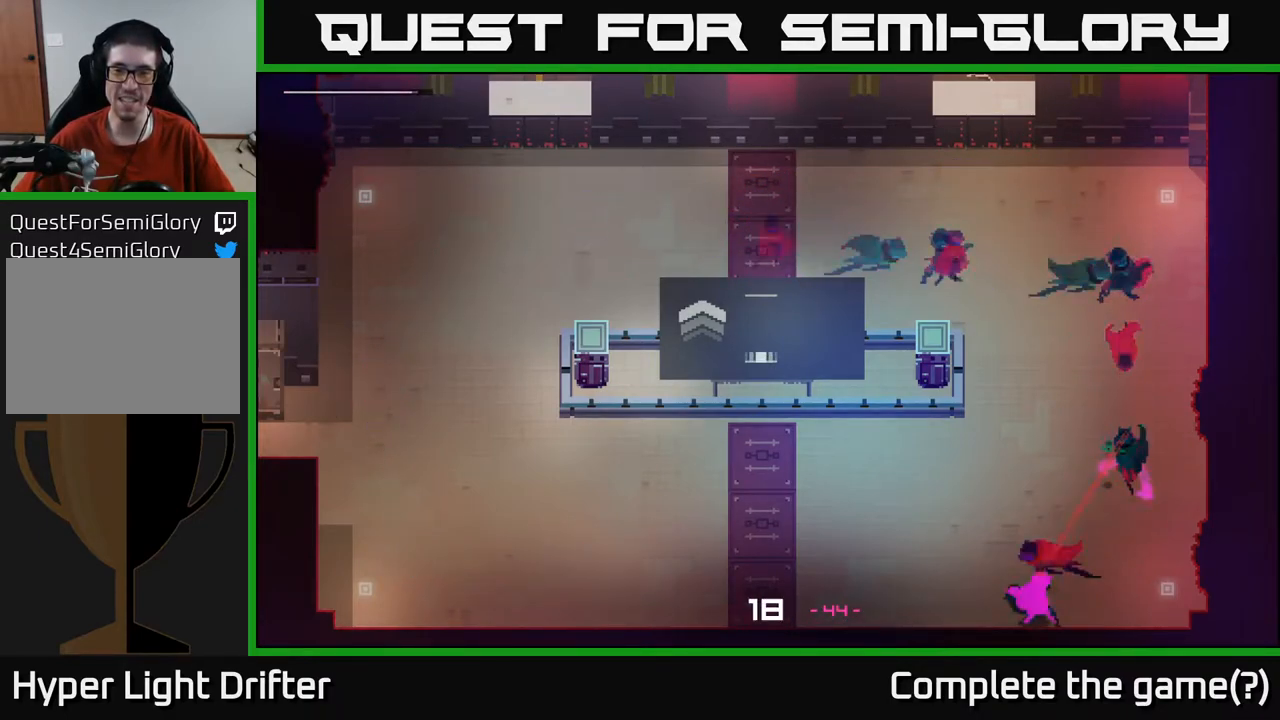
Gameplay with a controller (Xbox layout); each line is a JSON object with the inputs held at the frame after it. "events" lists button and stick changes between this image and that frame as [ms after this image, input, new state], when the widget could be followed in between.
{"buttons": [], "left_stick": "left", "right_stick": "center", "events": [[17, "A", "up"], [117, "A", "down"], [233, "A", "up"], [350, "A", "down"], [467, "A", "up"]]}
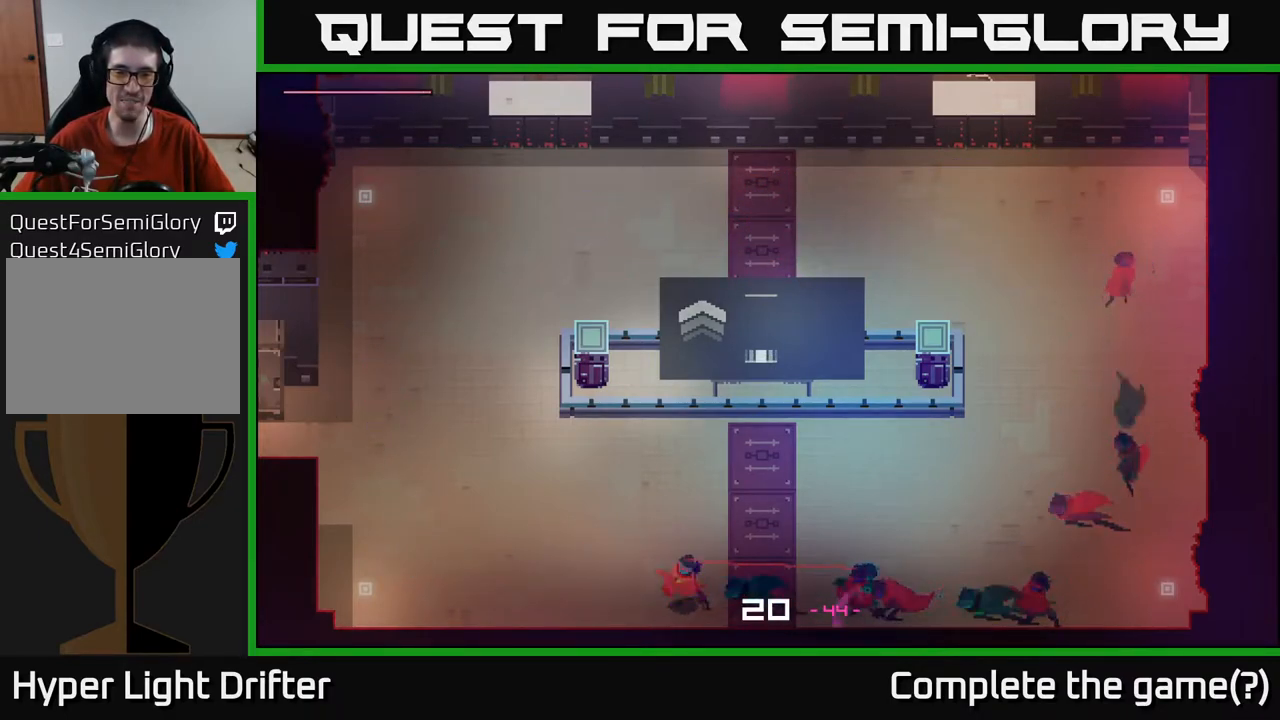
{"buttons": [], "left_stick": "up", "right_stick": "center", "events": [[67, "A", "down"], [200, "A", "up"], [333, "A", "down"], [367, "left_stick", "up"], [450, "A", "up"]]}
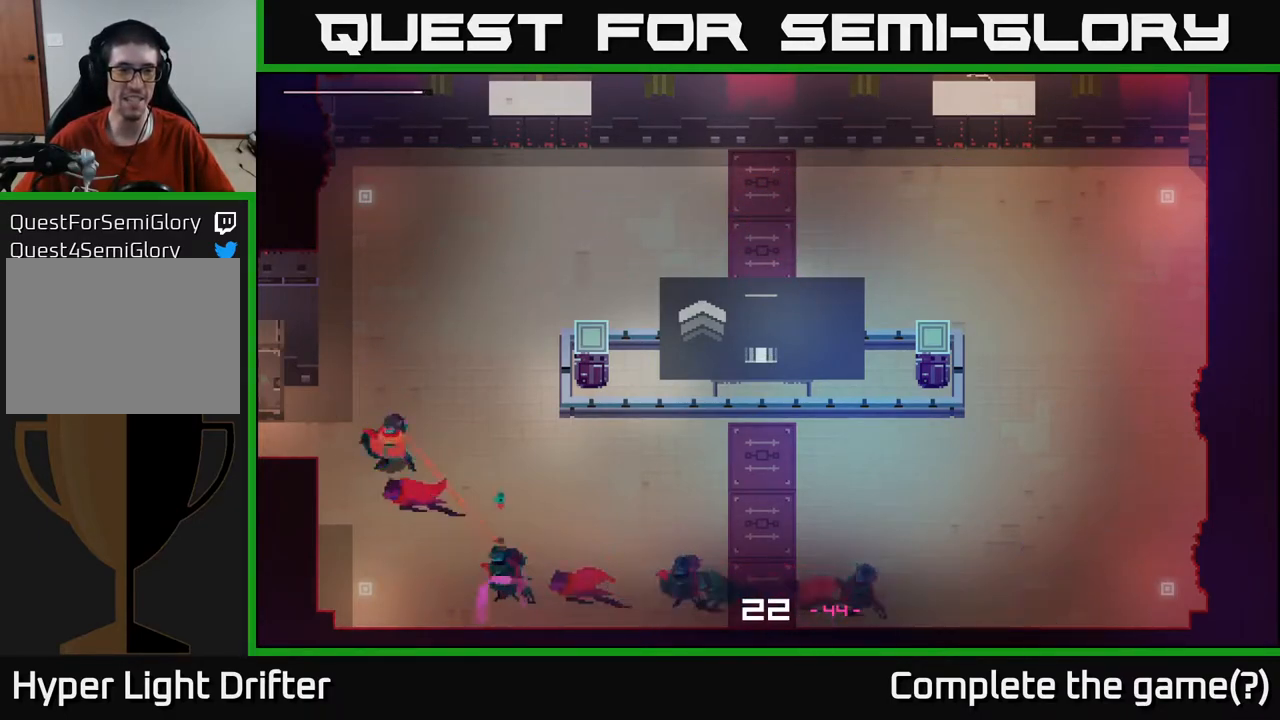
{"buttons": [], "left_stick": "right", "right_stick": "center", "events": [[50, "A", "down"], [167, "A", "up"], [283, "A", "down"], [300, "left_stick", "right"], [417, "A", "up"]]}
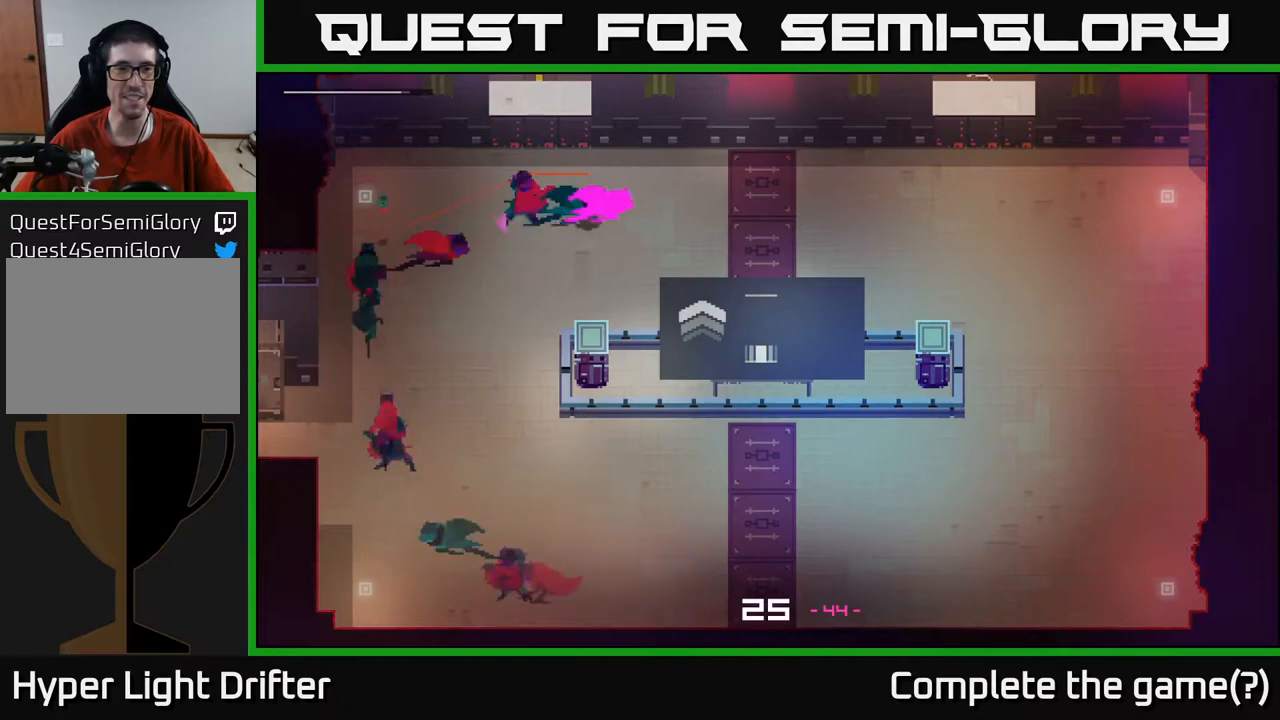
{"buttons": [], "left_stick": "right", "right_stick": "center", "events": [[17, "A", "down"], [150, "A", "up"], [233, "A", "down"], [367, "A", "up"]]}
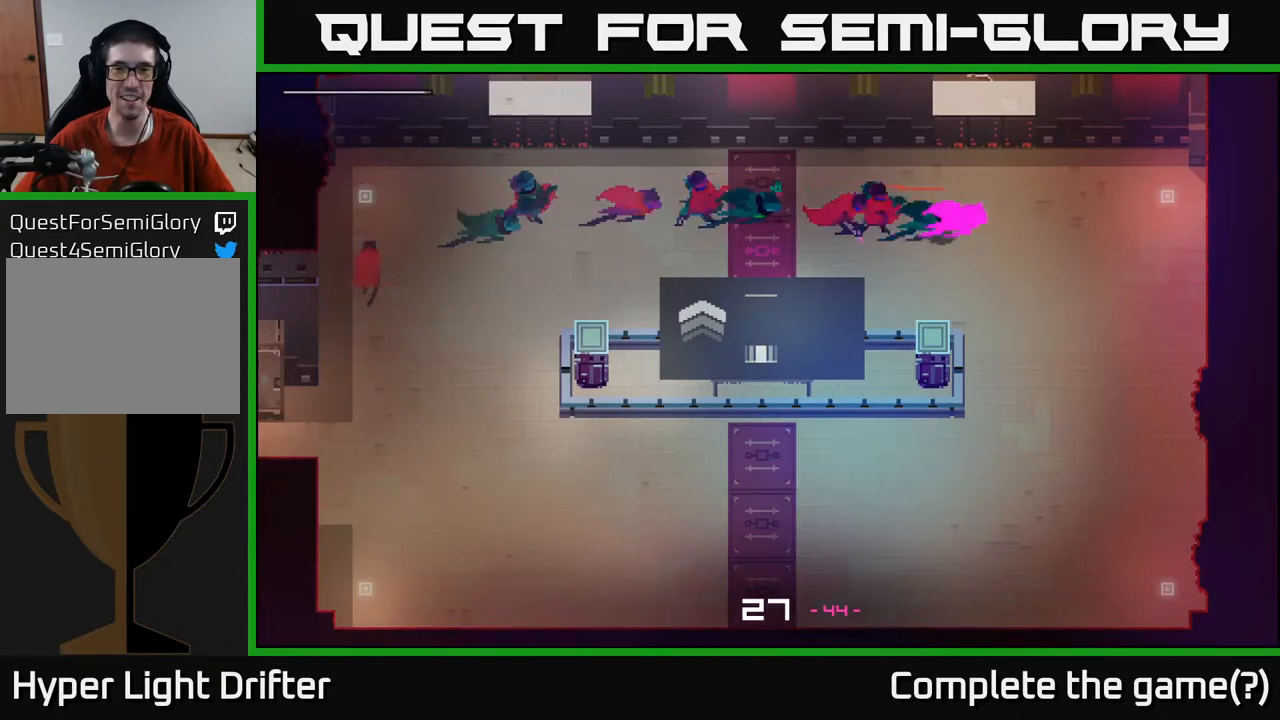
{"buttons": ["A"], "left_stick": "down", "right_stick": "center", "events": [[17, "A", "down"], [133, "A", "up"], [250, "A", "down"], [250, "left_stick", "down"], [367, "A", "up"], [483, "A", "down"]]}
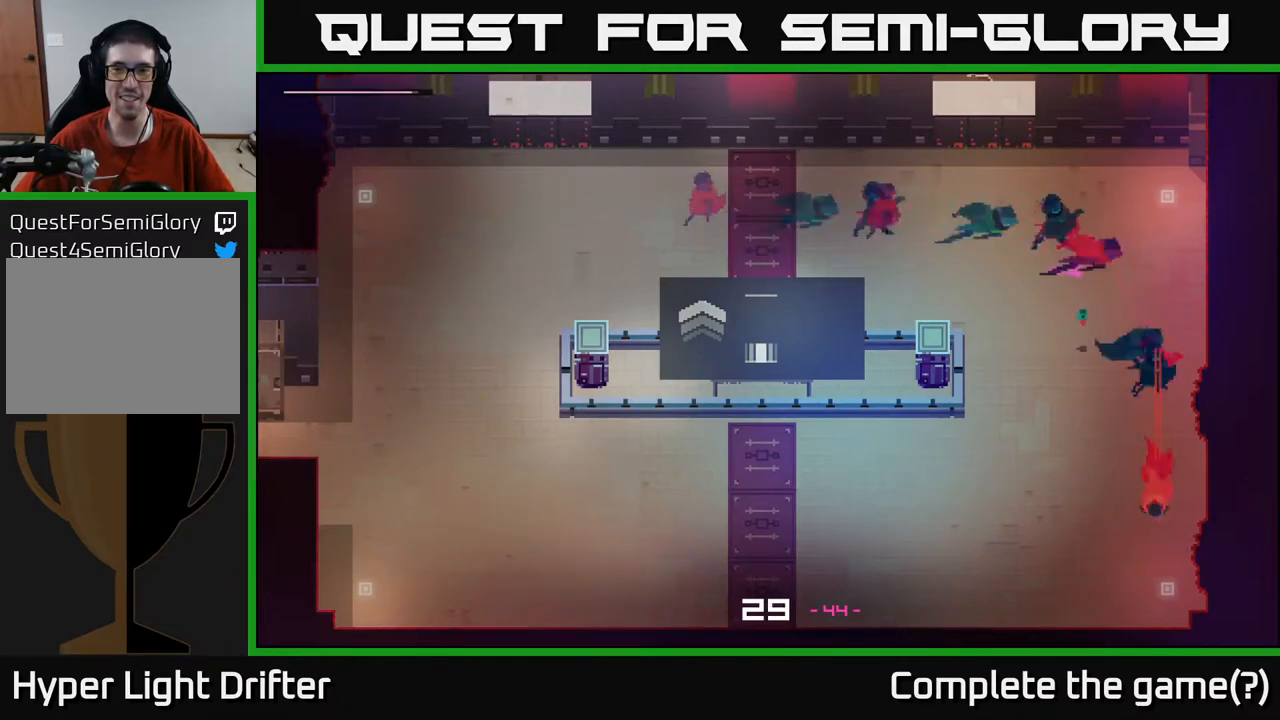
{"buttons": ["A"], "left_stick": "left", "right_stick": "center", "events": [[100, "A", "up"], [100, "left_stick", "down-left"], [217, "A", "down"], [250, "left_stick", "left"], [333, "A", "up"], [450, "A", "down"]]}
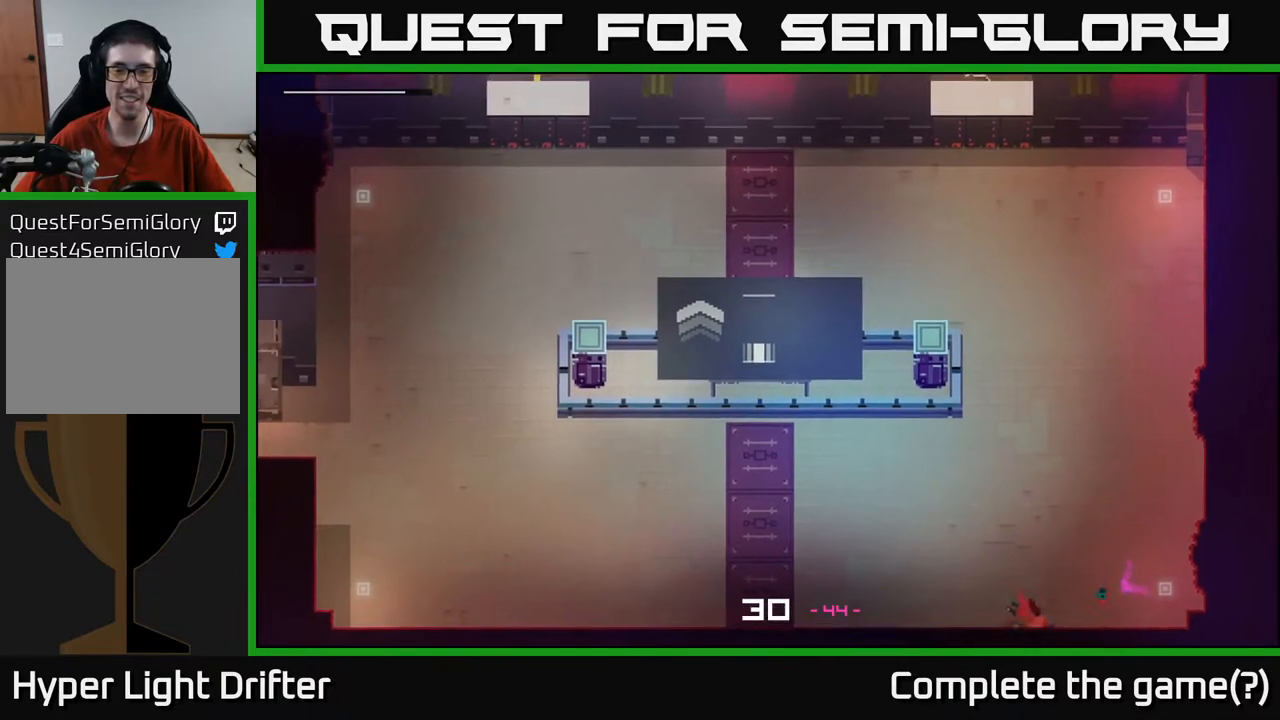
{"buttons": [], "left_stick": "left", "right_stick": "center", "events": [[83, "A", "up"]]}
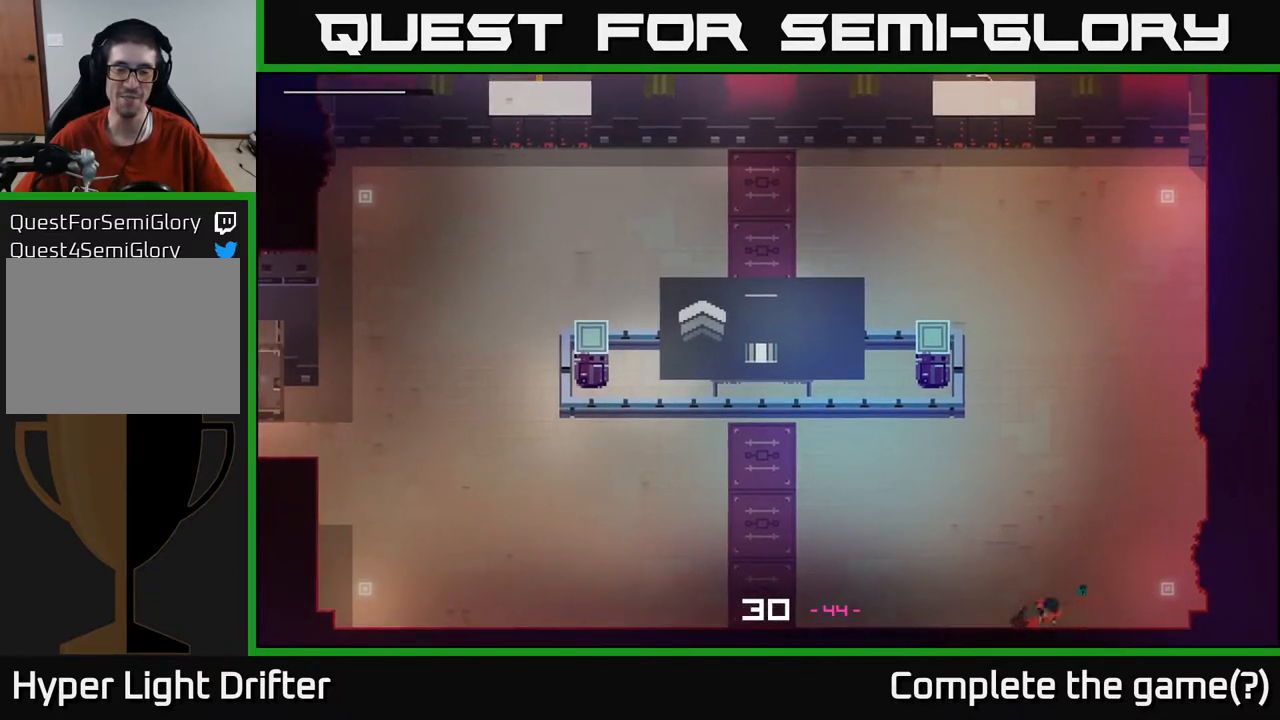
{"buttons": [], "left_stick": "right", "right_stick": "center", "events": [[50, "left_stick", "center"], [217, "left_stick", "right"]]}
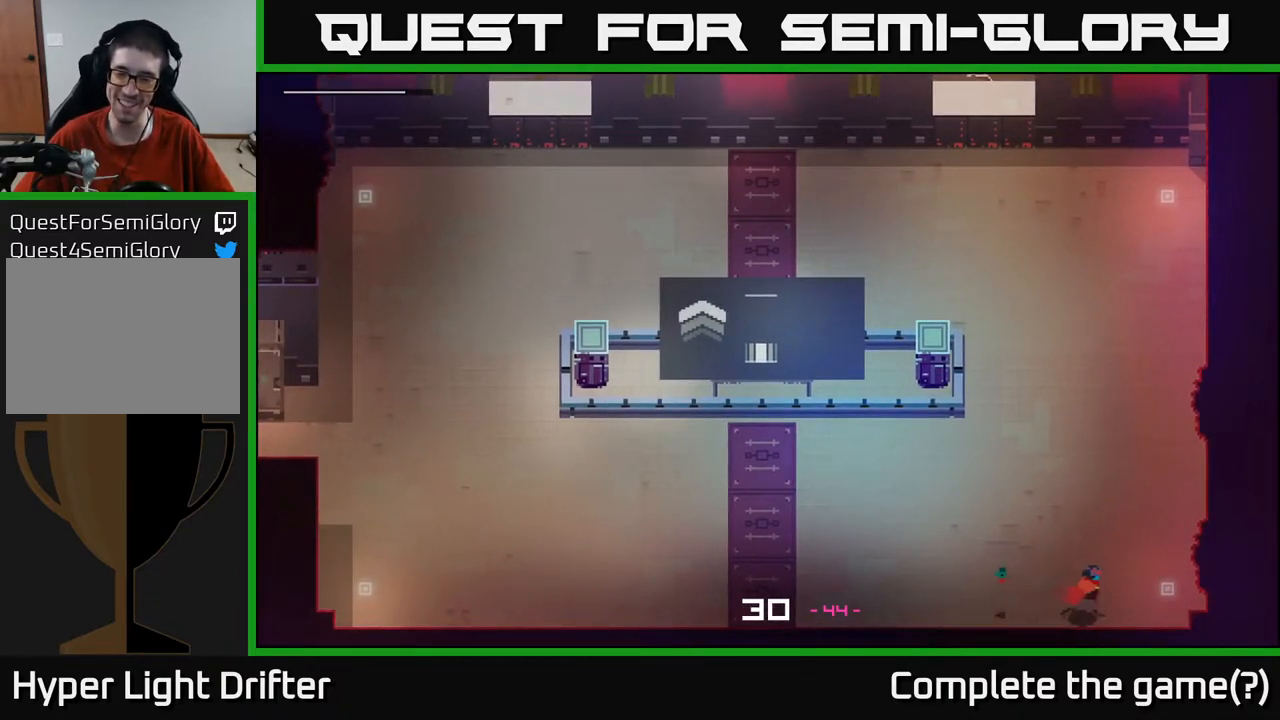
{"buttons": [], "left_stick": "up-right", "right_stick": "center", "events": [[300, "left_stick", "up-right"]]}
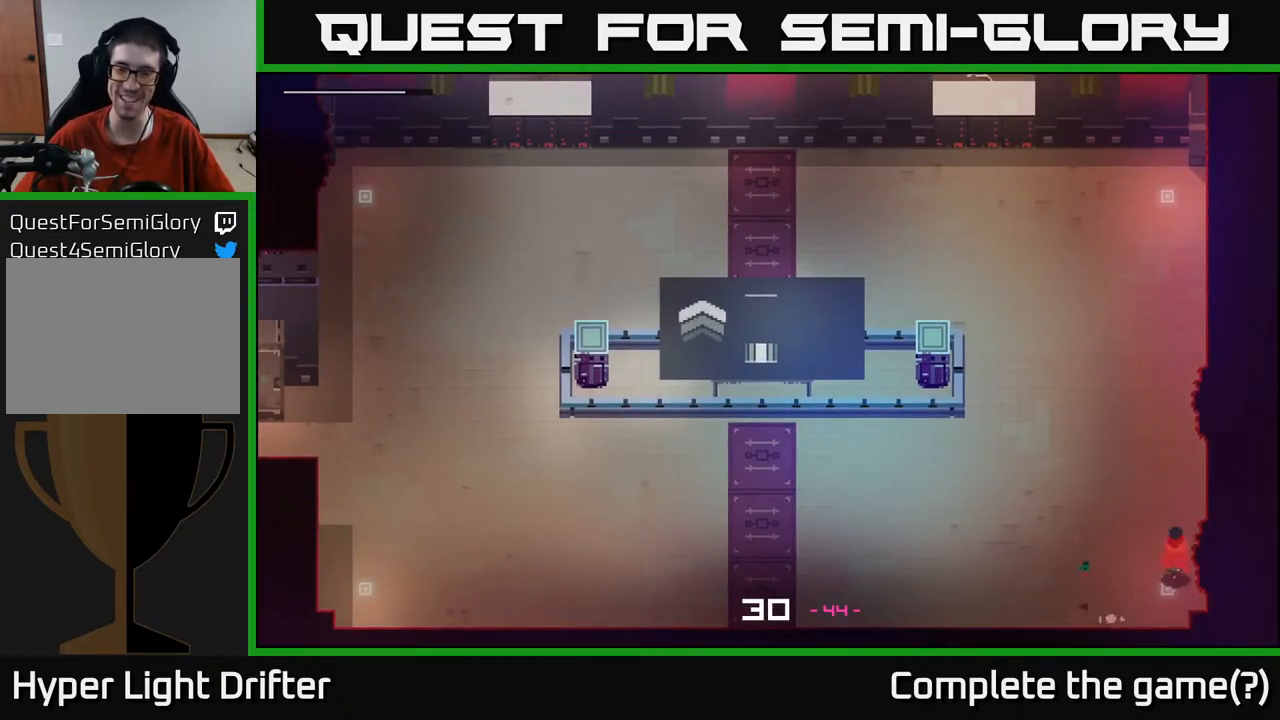
{"buttons": [], "left_stick": "left", "right_stick": "center", "events": [[67, "left_stick", "left"]]}
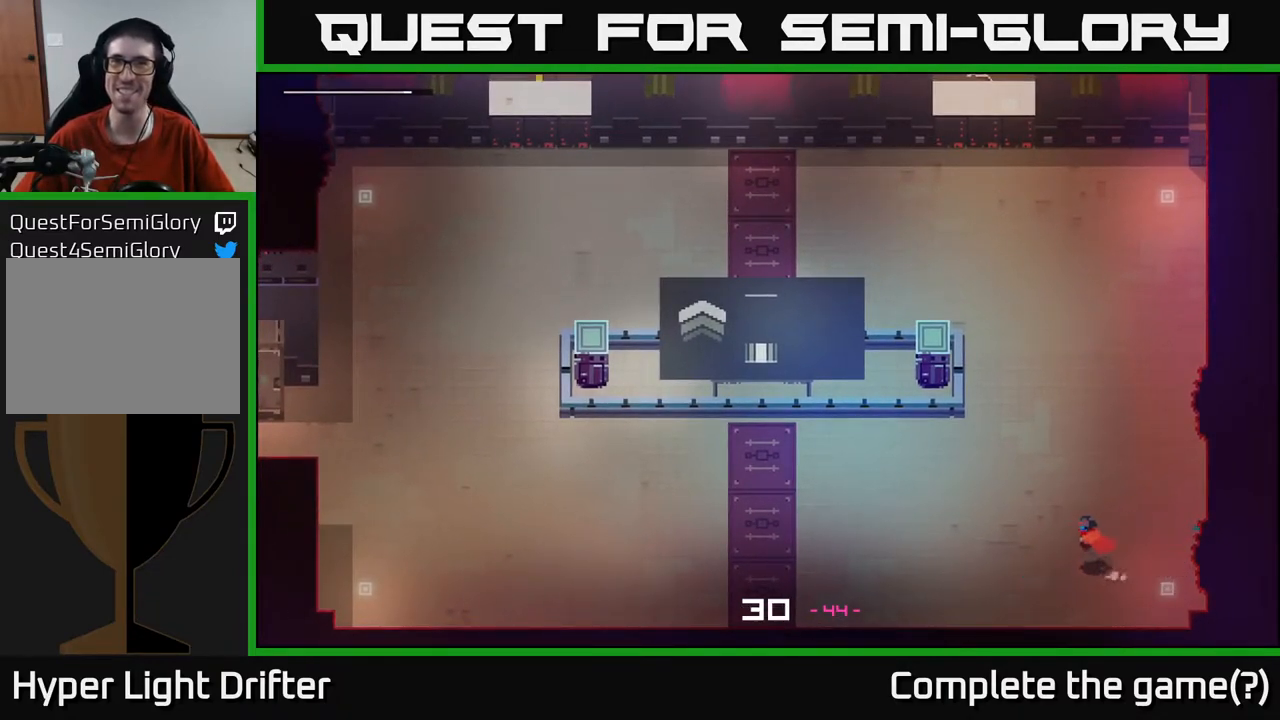
{"buttons": [], "left_stick": "left", "right_stick": "center", "events": []}
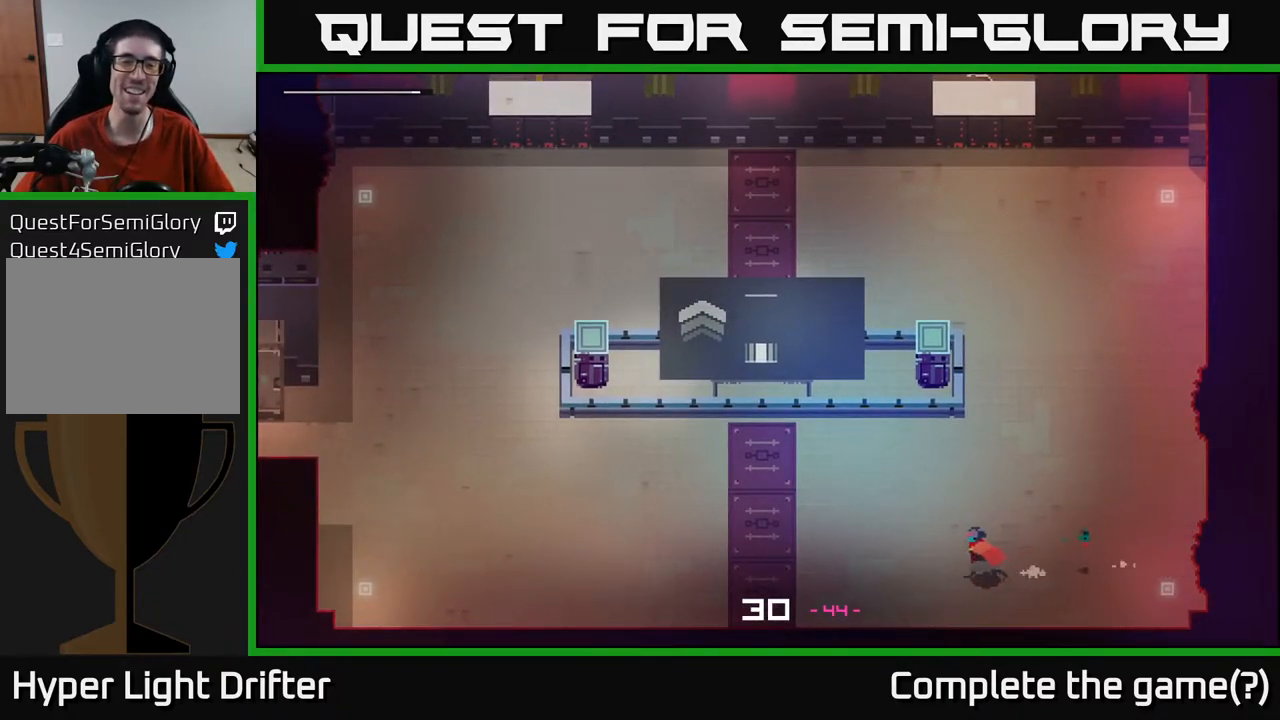
{"buttons": [], "left_stick": "left", "right_stick": "center", "events": [[250, "A", "down"], [433, "A", "up"]]}
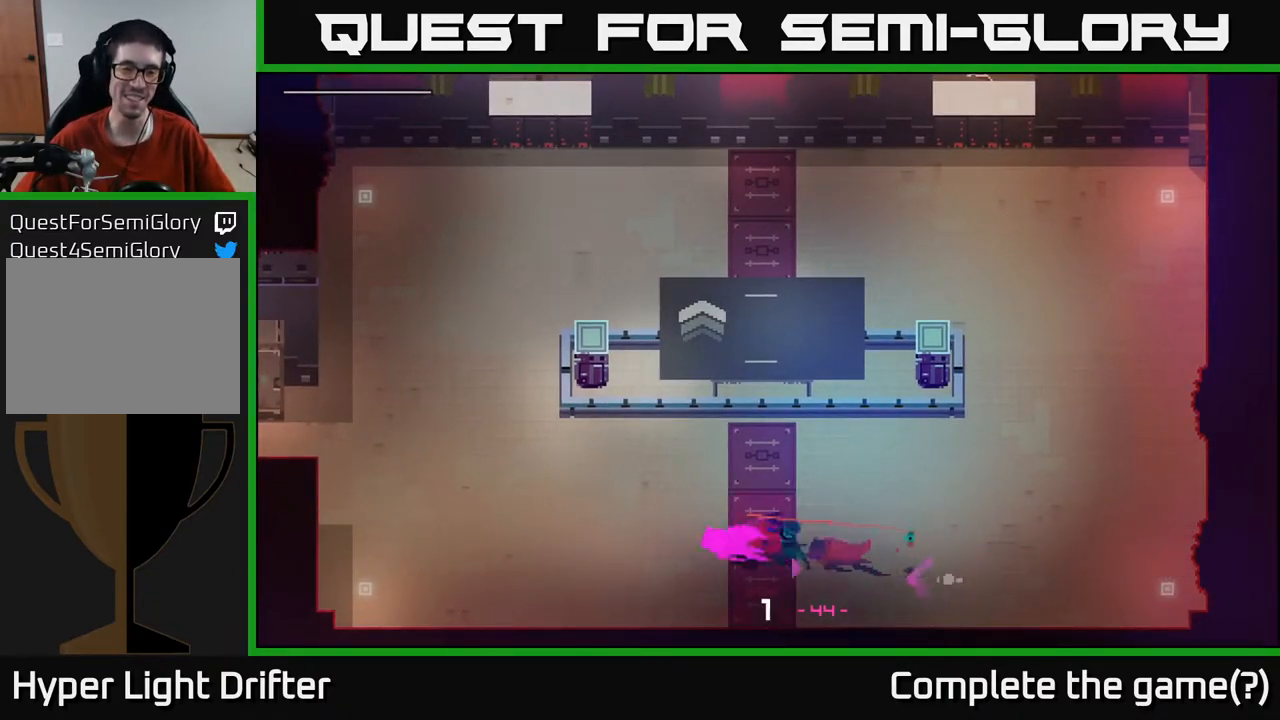
{"buttons": [], "left_stick": "up", "right_stick": "center", "events": [[33, "A", "down"], [183, "A", "up"], [283, "A", "down"], [317, "left_stick", "up-left"], [400, "A", "up"], [417, "left_stick", "up"]]}
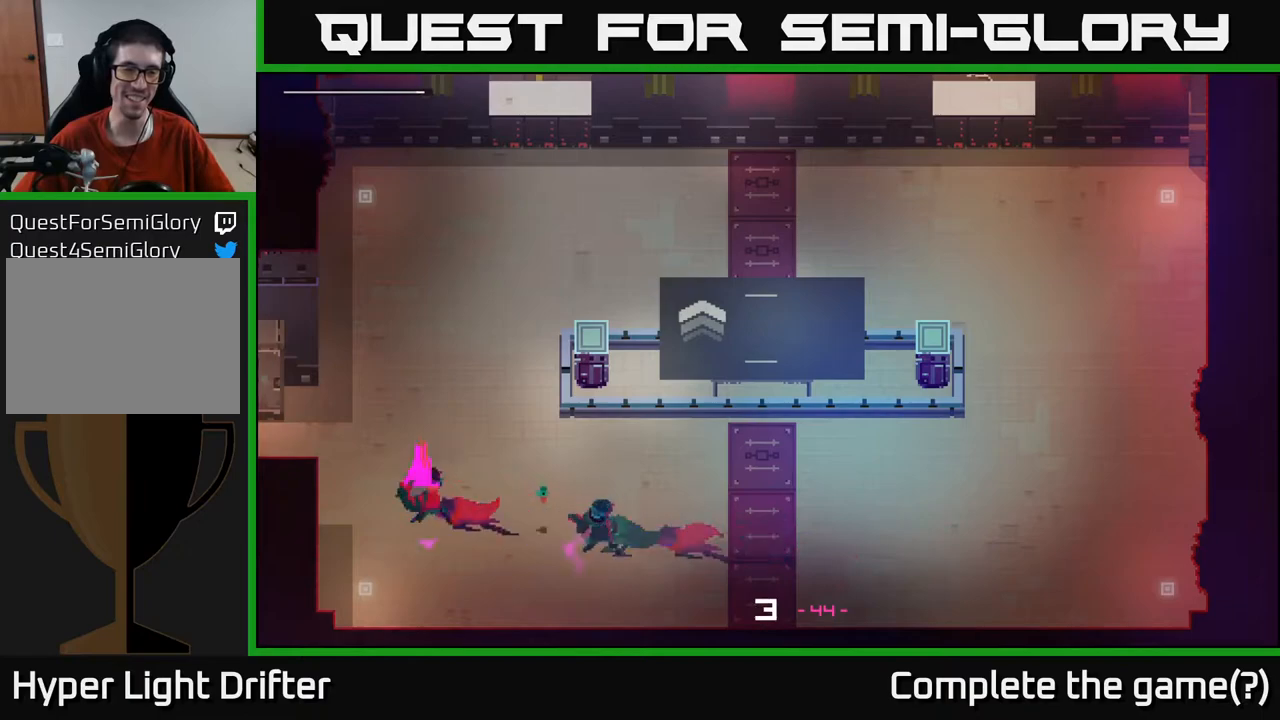
{"buttons": ["A"], "left_stick": "right", "right_stick": "center", "events": [[33, "A", "down"], [150, "A", "up"], [267, "A", "down"], [383, "A", "up"], [383, "left_stick", "right"], [500, "A", "down"]]}
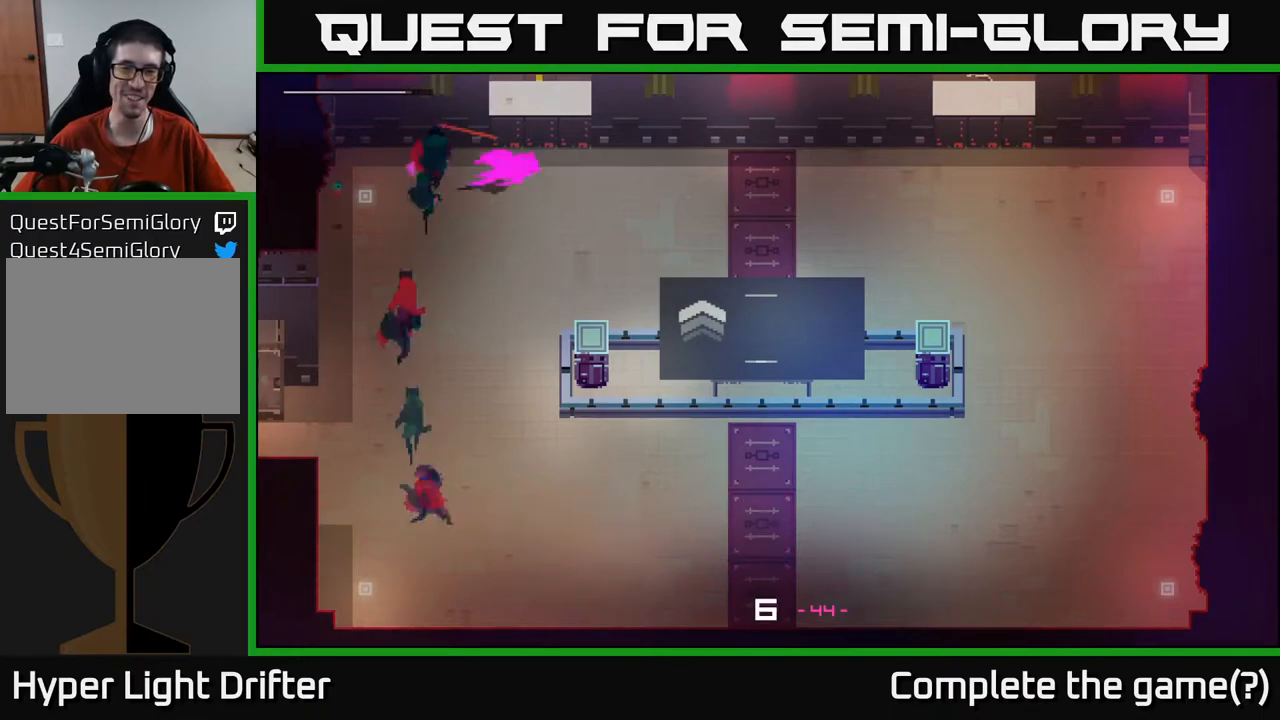
{"buttons": ["A"], "left_stick": "right", "right_stick": "center", "events": [[150, "A", "up"], [233, "A", "down"], [367, "A", "up"], [467, "A", "down"]]}
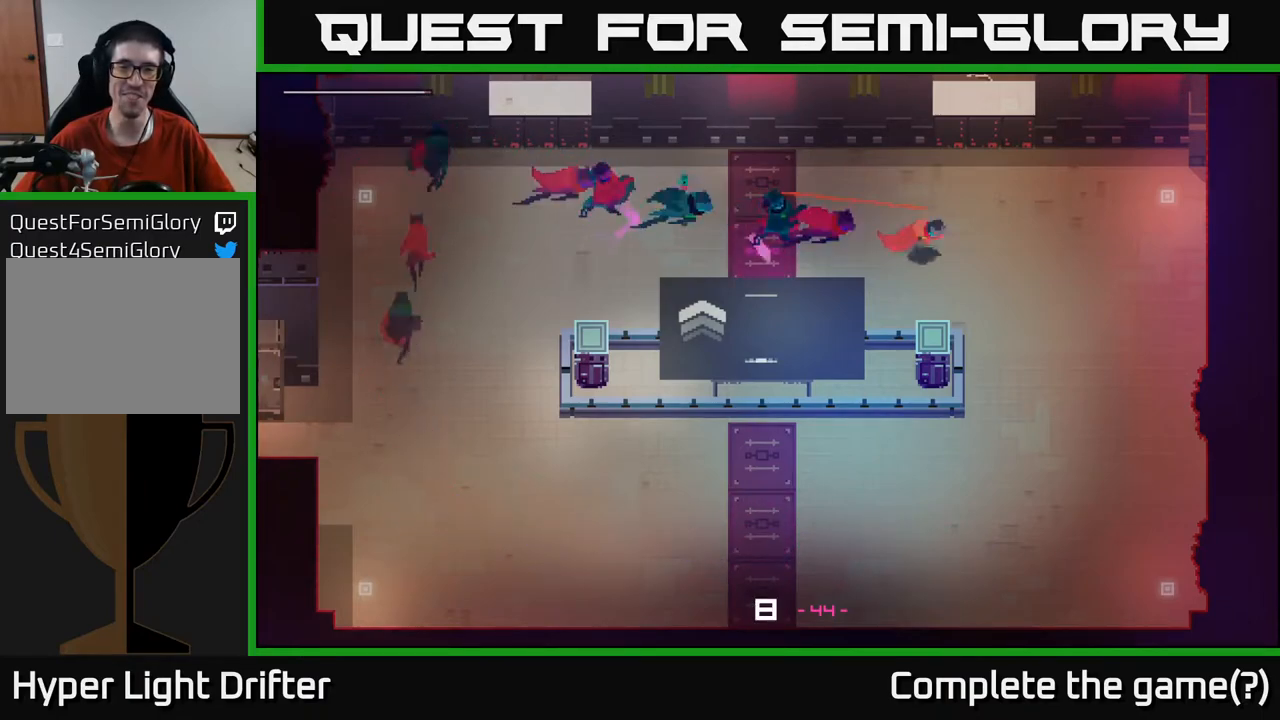
{"buttons": ["A"], "left_stick": "down", "right_stick": "center", "events": [[83, "A", "up"], [217, "A", "down"], [317, "A", "up"], [317, "left_stick", "down"], [417, "A", "down"]]}
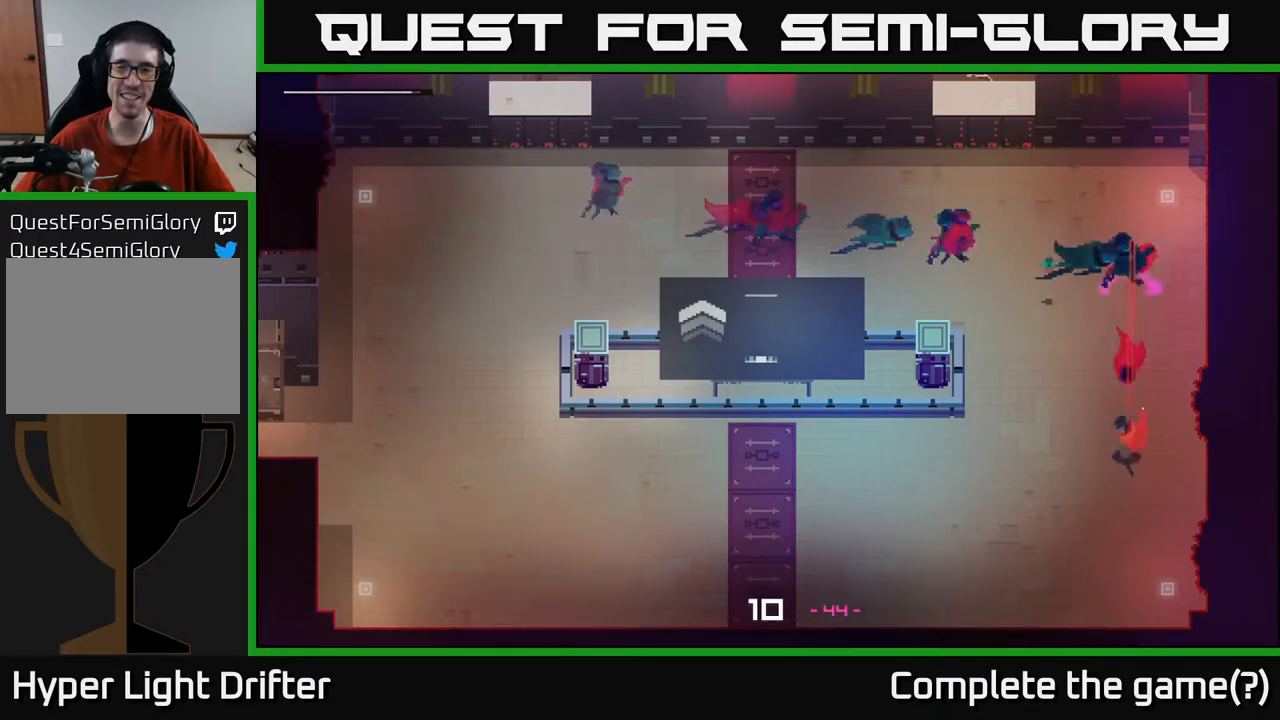
{"buttons": ["A"], "left_stick": "left", "right_stick": "center", "events": [[50, "A", "up"], [50, "left_stick", "down-left"], [150, "A", "down"], [200, "left_stick", "left"], [267, "A", "up"], [383, "A", "down"]]}
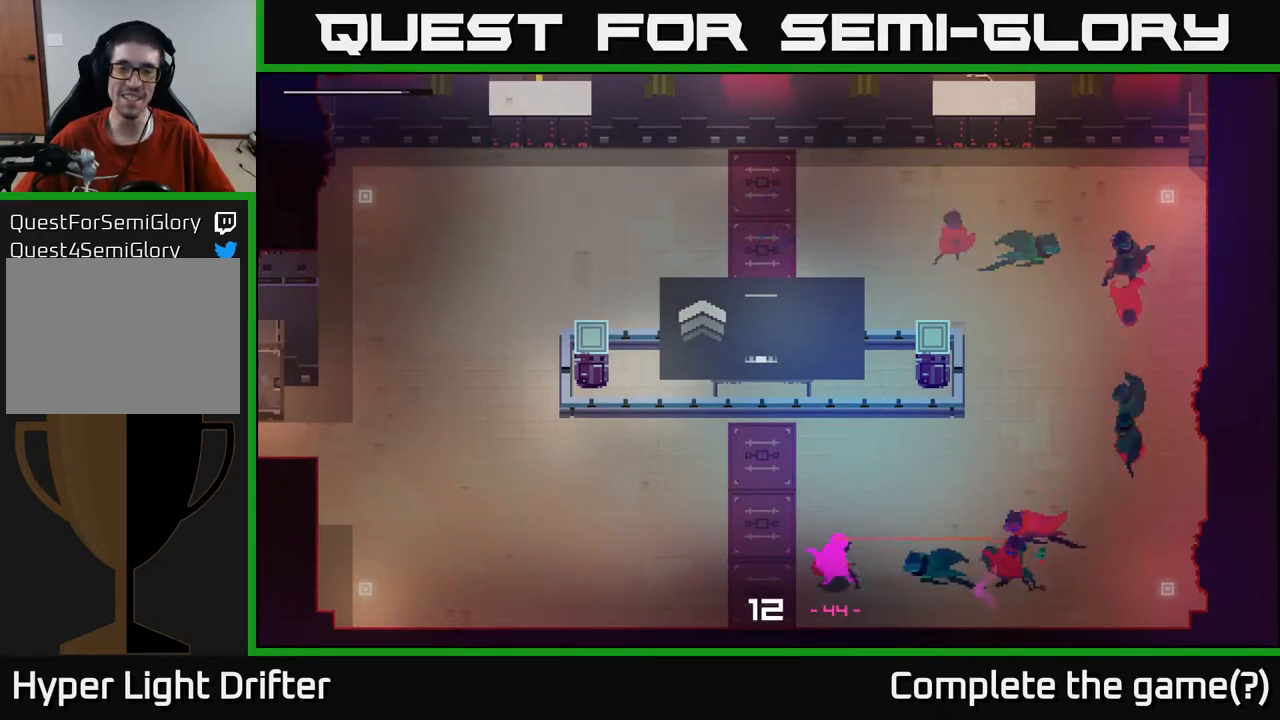
{"buttons": [], "left_stick": "left", "right_stick": "center", "events": [[17, "A", "up"], [117, "A", "down"], [233, "A", "up"], [350, "A", "down"], [450, "A", "up"]]}
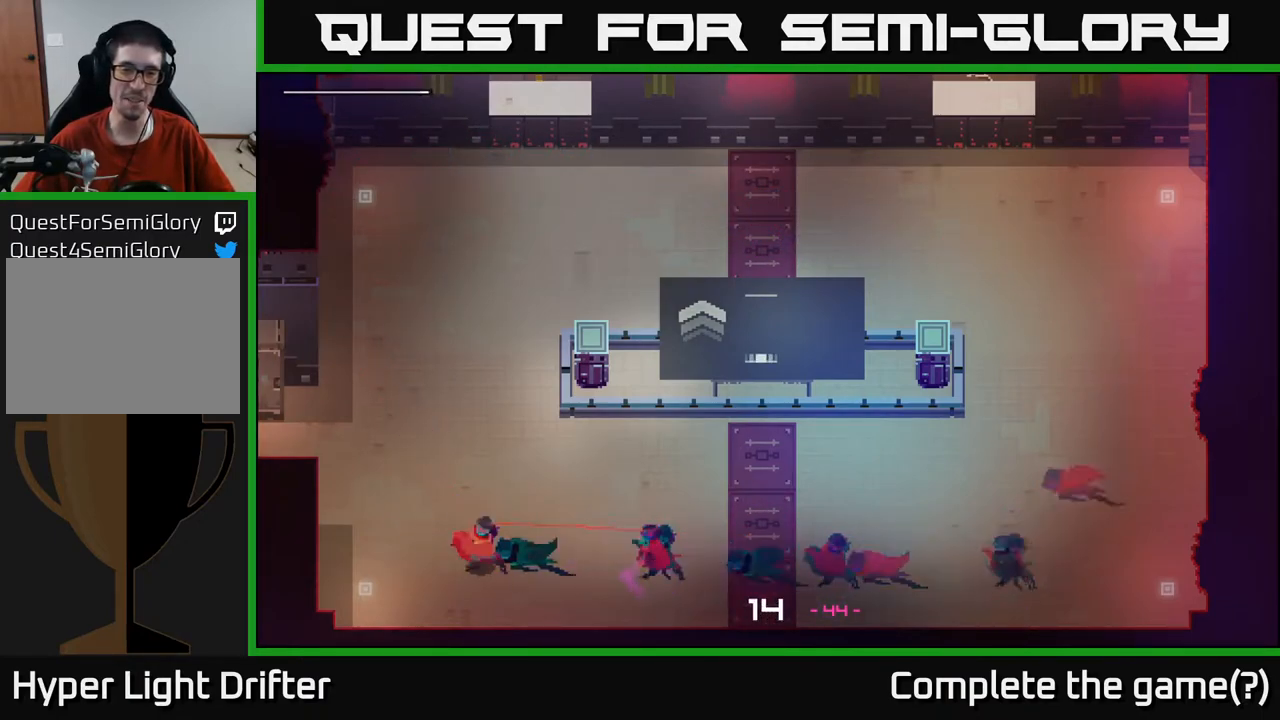
{"buttons": [], "left_stick": "right", "right_stick": "center", "events": [[50, "left_stick", "up-left"], [100, "A", "down"], [150, "left_stick", "up"], [200, "A", "up"], [317, "A", "down"], [450, "A", "up"], [500, "left_stick", "right"]]}
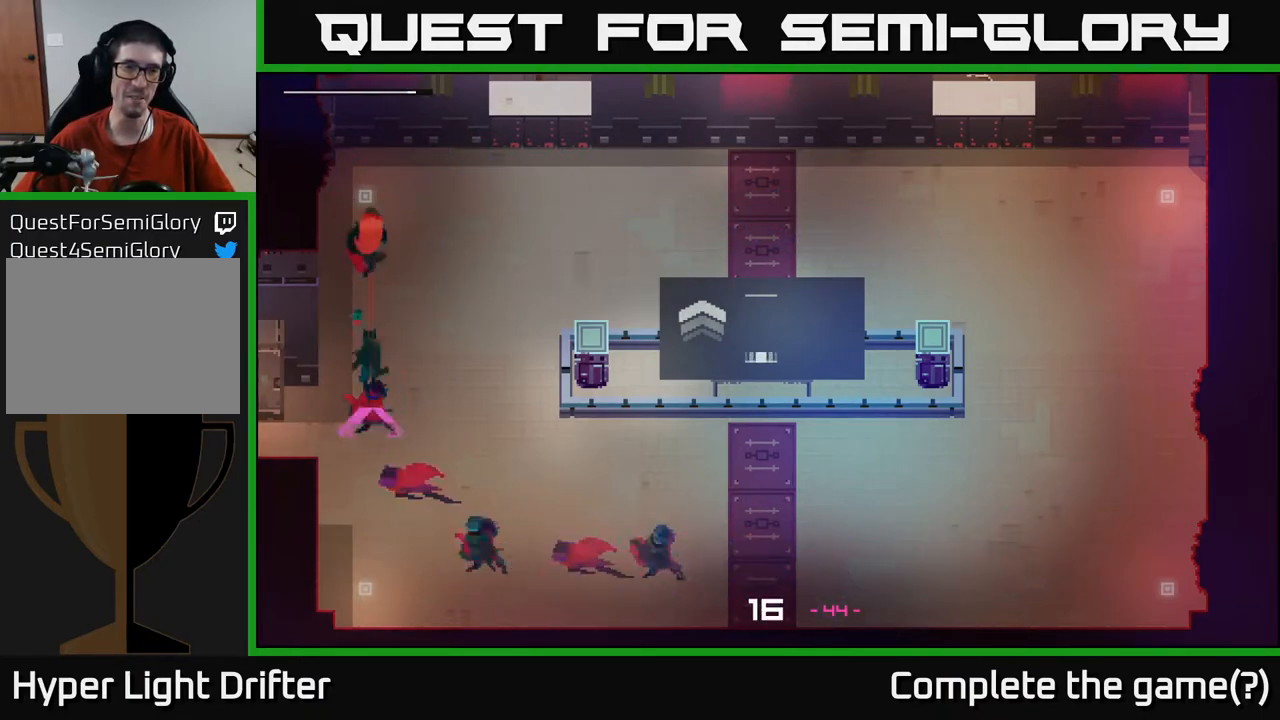
{"buttons": ["A"], "left_stick": "right", "right_stick": "center", "events": [[50, "A", "down"], [167, "A", "up"], [267, "A", "down"], [383, "A", "up"], [483, "A", "down"]]}
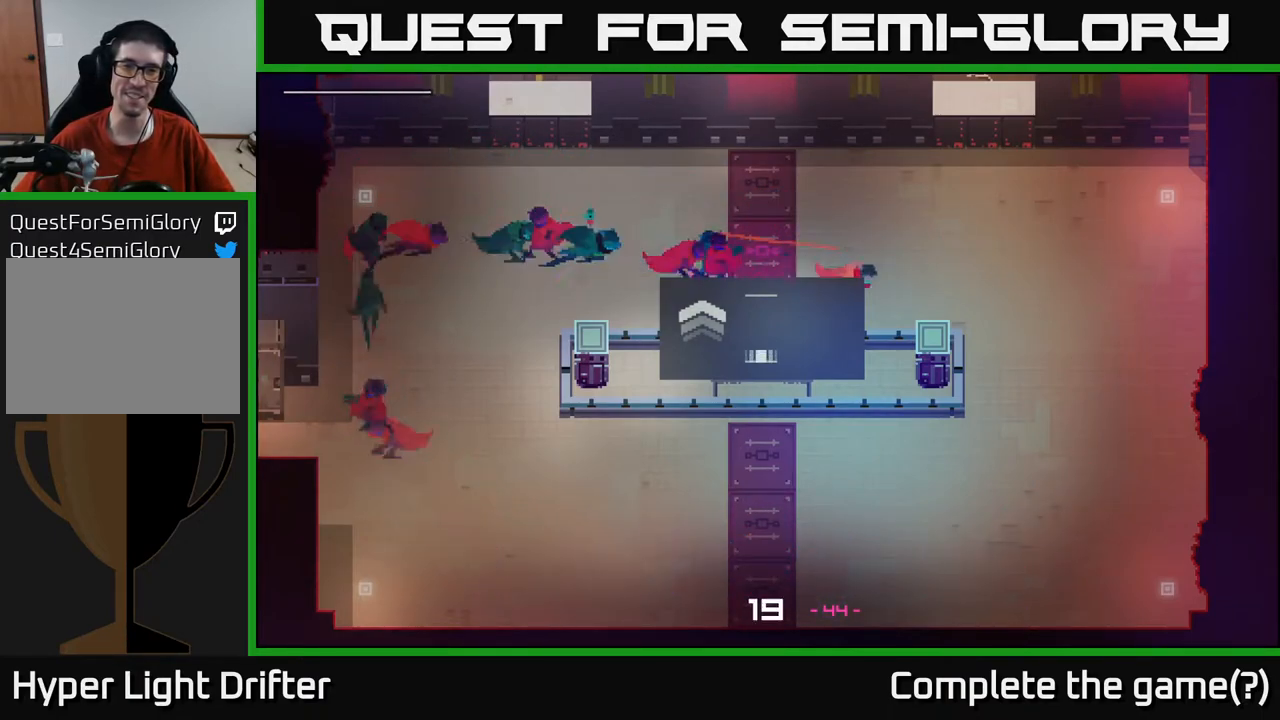
{"buttons": ["A"], "left_stick": "down-left", "right_stick": "center", "events": [[83, "A", "up"], [217, "A", "down"], [317, "A", "up"], [400, "left_stick", "down"], [467, "A", "down"], [500, "left_stick", "down-left"]]}
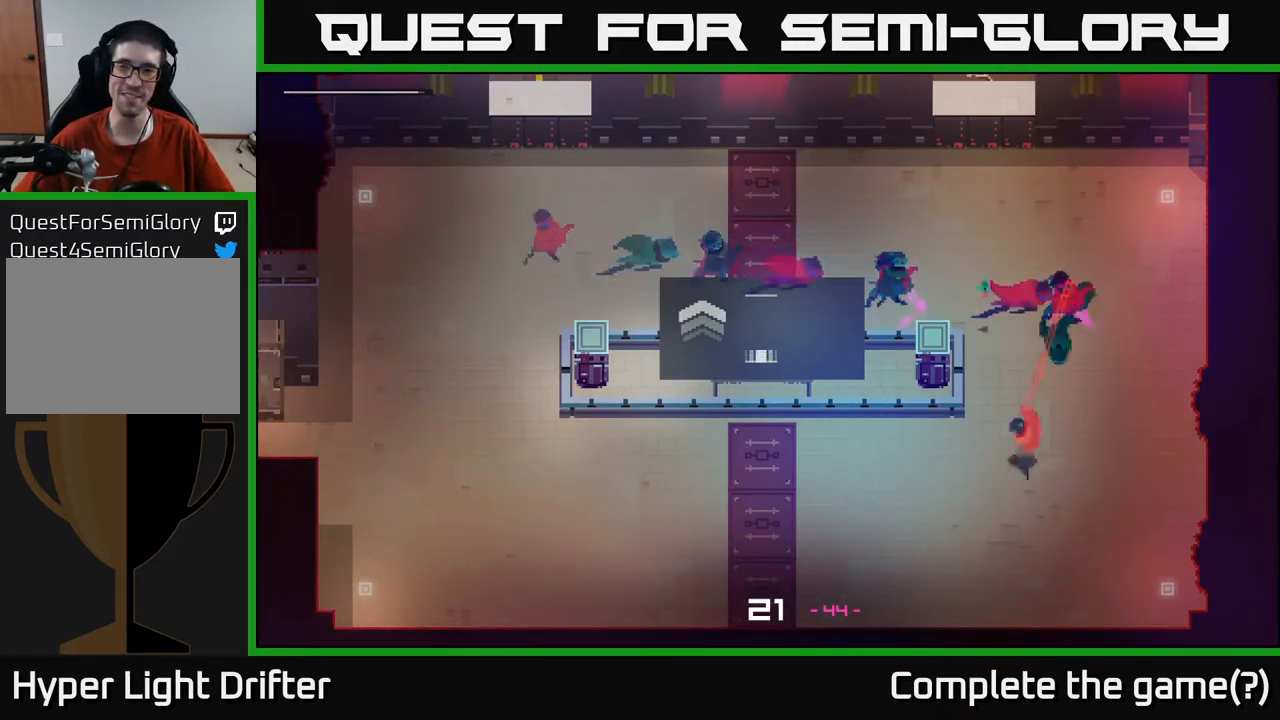
{"buttons": ["A"], "left_stick": "left", "right_stick": "center", "events": [[83, "A", "up"], [183, "A", "down"], [250, "left_stick", "left"], [300, "A", "up"], [417, "A", "down"]]}
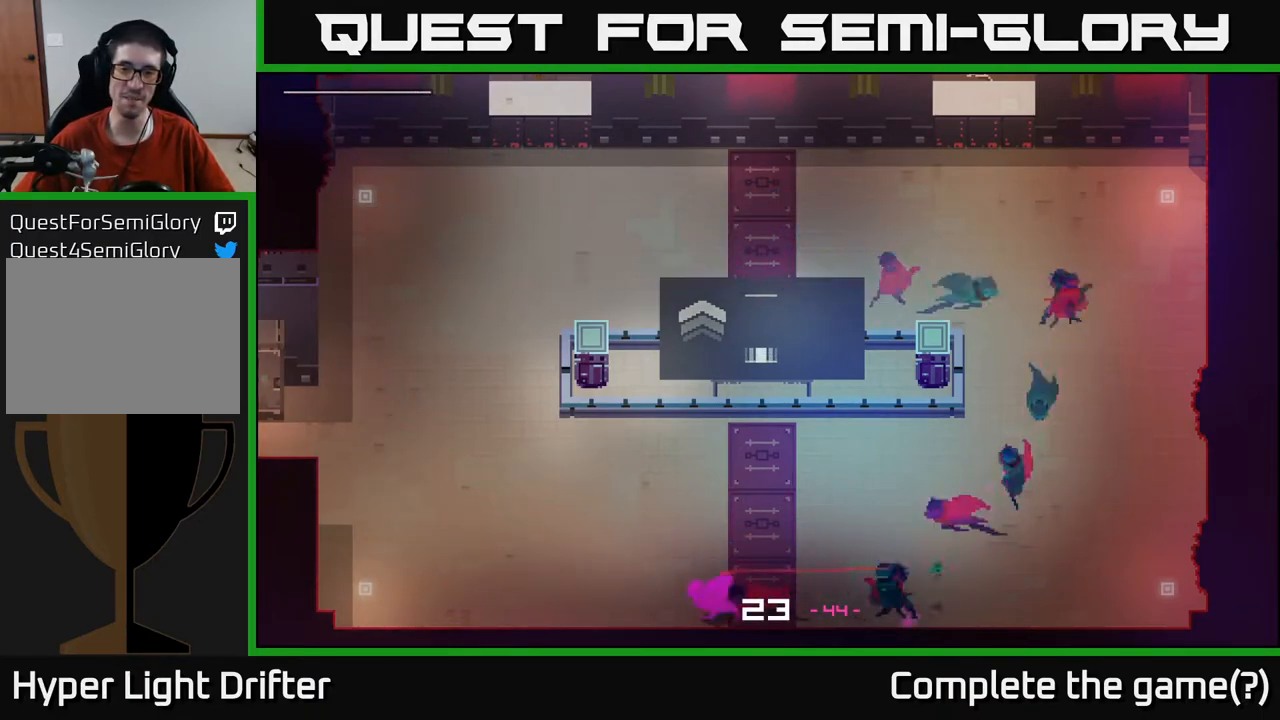
{"buttons": [], "left_stick": "up", "right_stick": "center", "events": [[33, "A", "up"], [150, "A", "down"], [250, "A", "up"], [367, "A", "down"], [450, "A", "up"], [467, "left_stick", "up"]]}
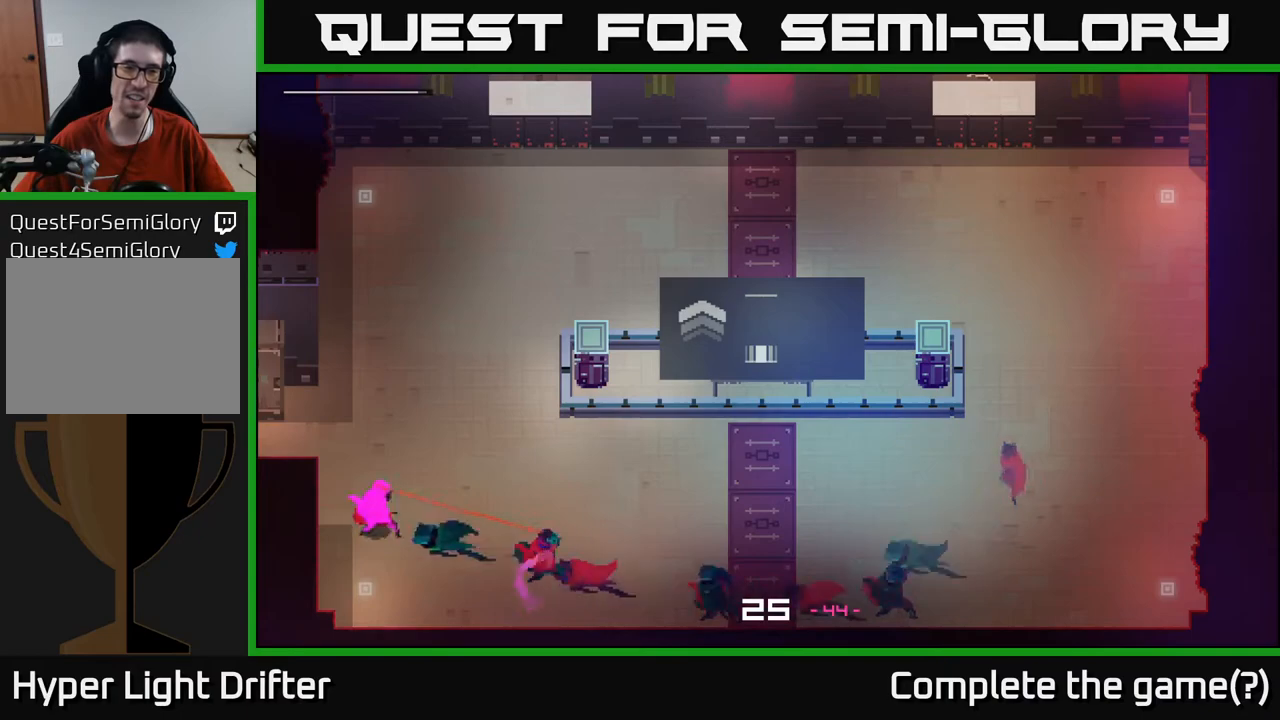
{"buttons": [], "left_stick": "right", "right_stick": "center", "events": [[100, "A", "down"], [200, "A", "up"], [317, "A", "down"], [317, "left_stick", "up-right"], [417, "left_stick", "right"], [433, "A", "up"]]}
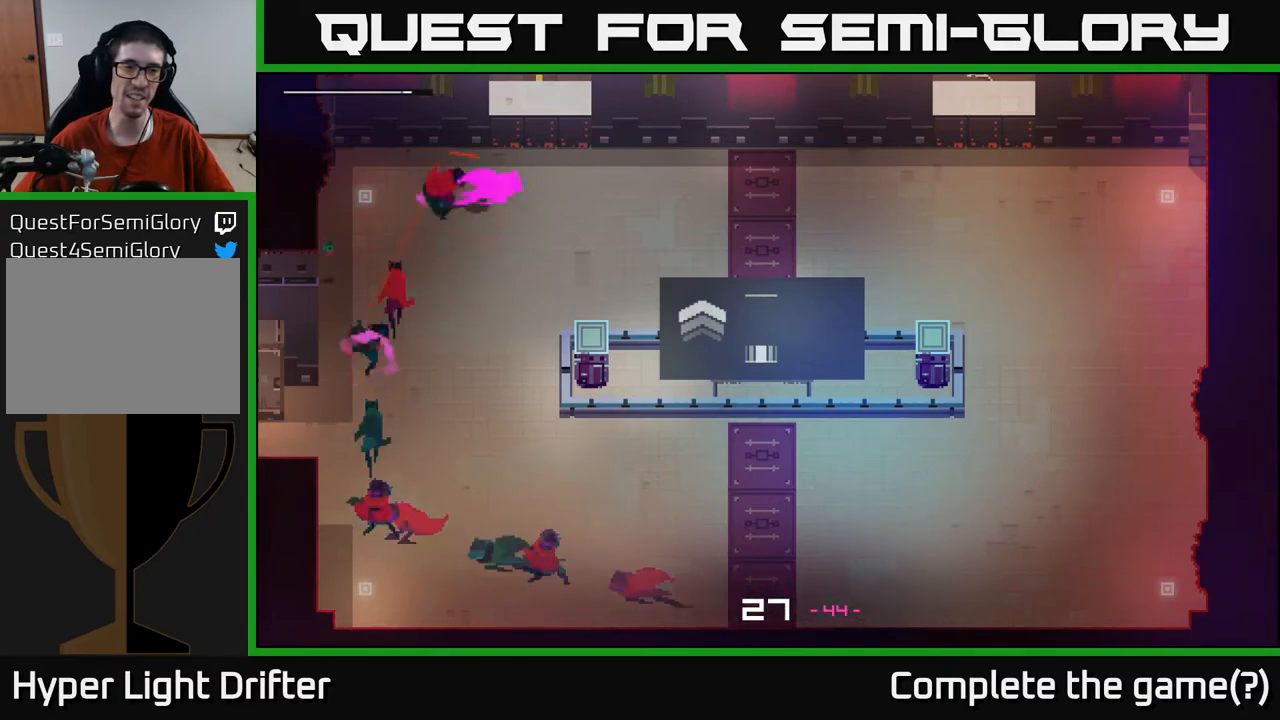
{"buttons": ["A"], "left_stick": "right", "right_stick": "center", "events": [[33, "A", "down"], [150, "A", "up"], [250, "A", "down"], [367, "A", "up"], [483, "A", "down"]]}
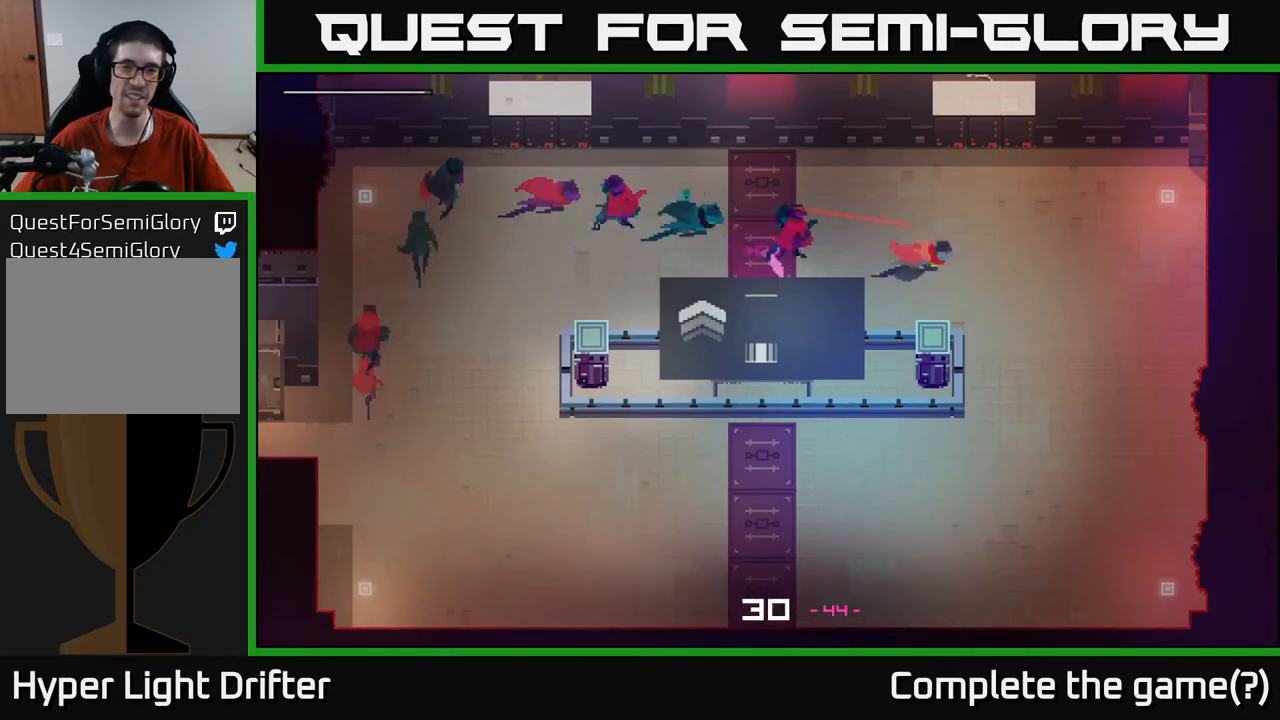
{"buttons": ["A"], "left_stick": "down-left", "right_stick": "center", "events": [[83, "A", "up"], [217, "A", "down"], [300, "left_stick", "down"], [333, "A", "up"], [433, "A", "down"], [500, "left_stick", "down-left"]]}
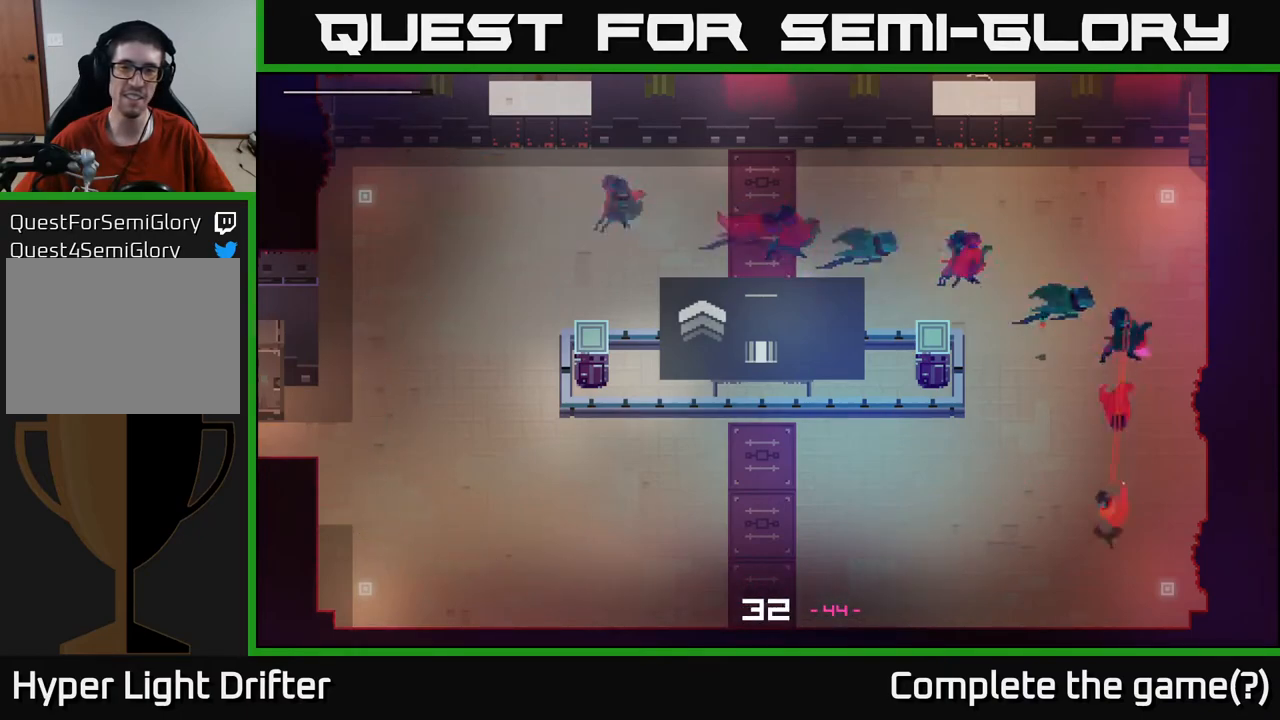
{"buttons": [], "left_stick": "left", "right_stick": "center", "events": [[67, "A", "up"], [183, "A", "down"], [183, "left_stick", "left"], [283, "A", "up"], [383, "A", "down"], [500, "A", "up"]]}
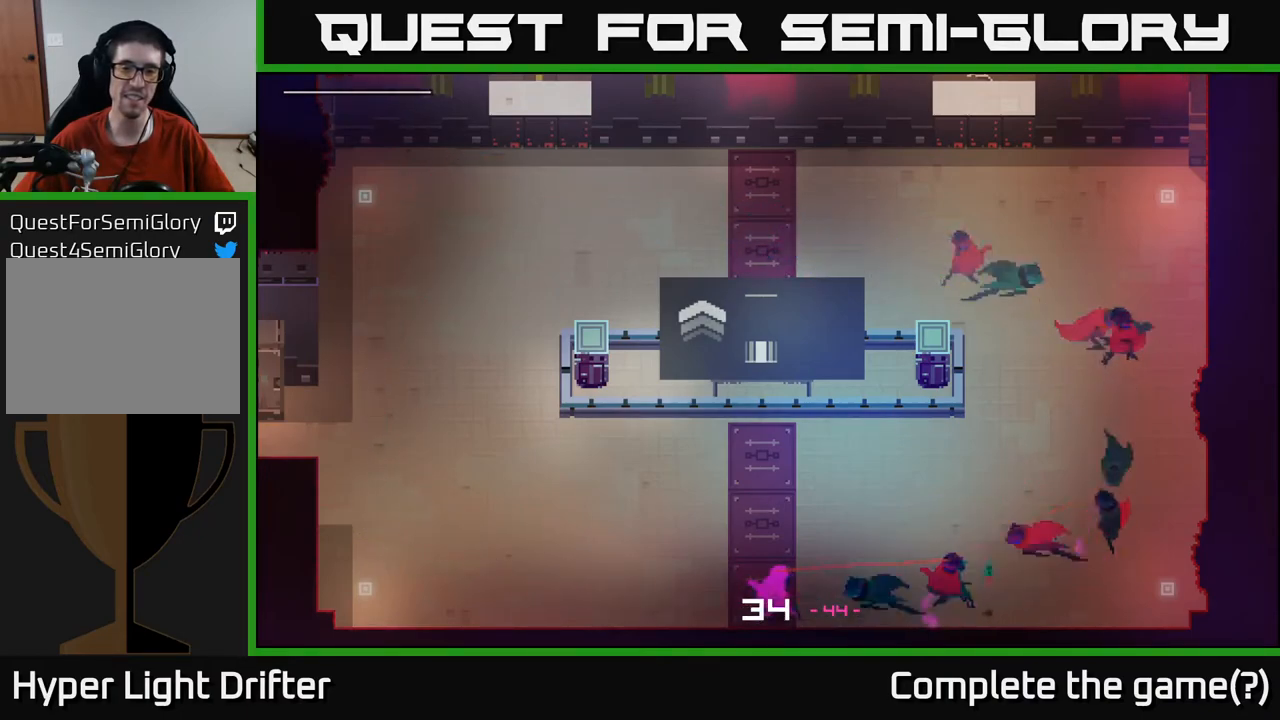
{"buttons": [], "left_stick": "up", "right_stick": "center", "events": [[100, "A", "down"], [217, "A", "up"], [317, "A", "down"], [417, "A", "up"], [500, "left_stick", "up"]]}